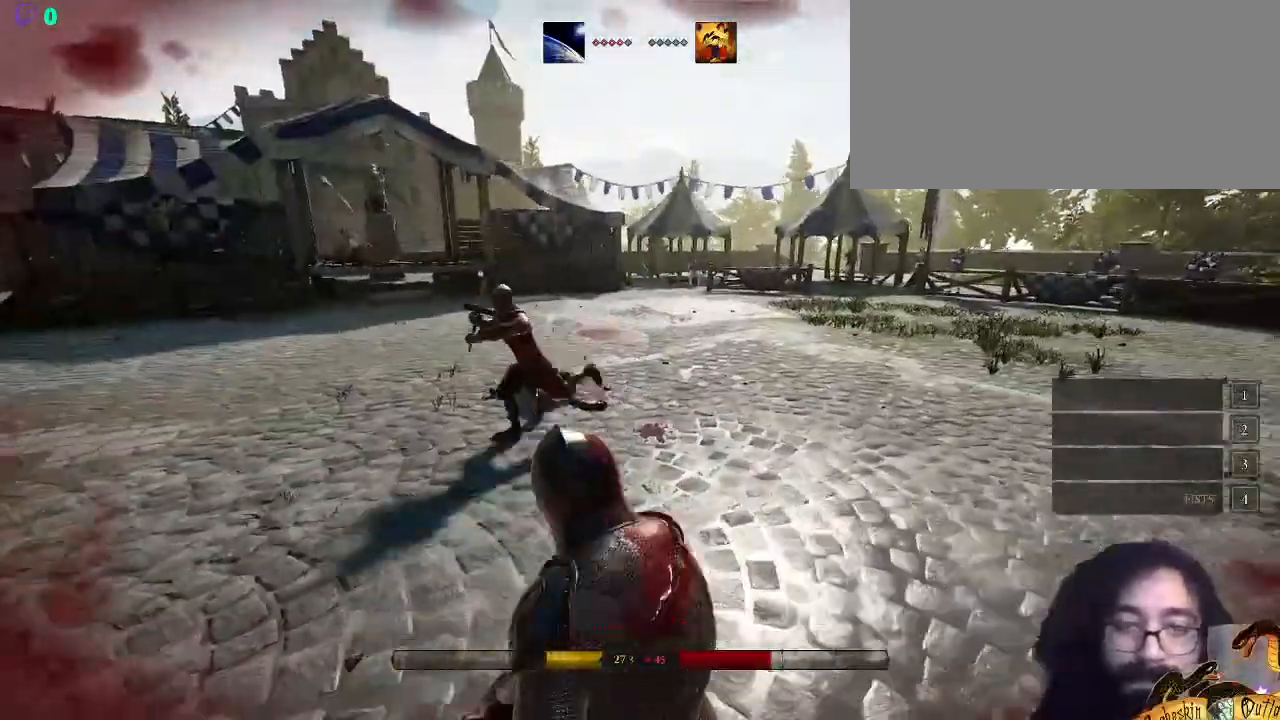
Gameplay with keyboard and mouse; each line is a JSON object with the keys and mouse buttons held at the frame after it. "events" lists presses ("down") and releases ("up") of ".", "/", "0", "1", "2", "3", "4", "5", "6", "7", "8", "9", "a", "alt_l", "alt_r", "b", "backslash", "c", "caps_lock", "comma", "ctrl_l", "ctrl_r", "d", "e", "equals", "escape", "f", "f1", "f10", "f11", "f12", "f2", "f3", "f4", "f5", "f6", "f7", "f8", "f9", "g", "h", "i", "j", "k", "l", "lbracket", "m", "minus", "n", "o", "p", "q", "quote", "r", "rbracket", "return", "s", "semicolon", "shift_l", "shift_r", "space", "super_l", "super_r", "t", "tab", "tilde", "u", "v", "w", "x", "y", "z", "mouse_left", "mouse_wheel", "mouse_right", "mouse_mb4" and "mouse_mb5" between this image and that frame as [ms after this image, input, new state], when the widget could be followed in between. "mouse_left", "mouse_wheel", "mouse_right", "mouse_mb4", "mouse_mb5" = the "left", "wheel", "right", "mb4", "mb5" buttons of the "mouse" list. No other keys are recorded. "wheel" means that the mouse wheel is clicked or scrolled. Mouse movement is not recorded.
{"keys": ["d", "shift_l", "w"], "mouse": [], "events": [[267, "w", "down"]]}
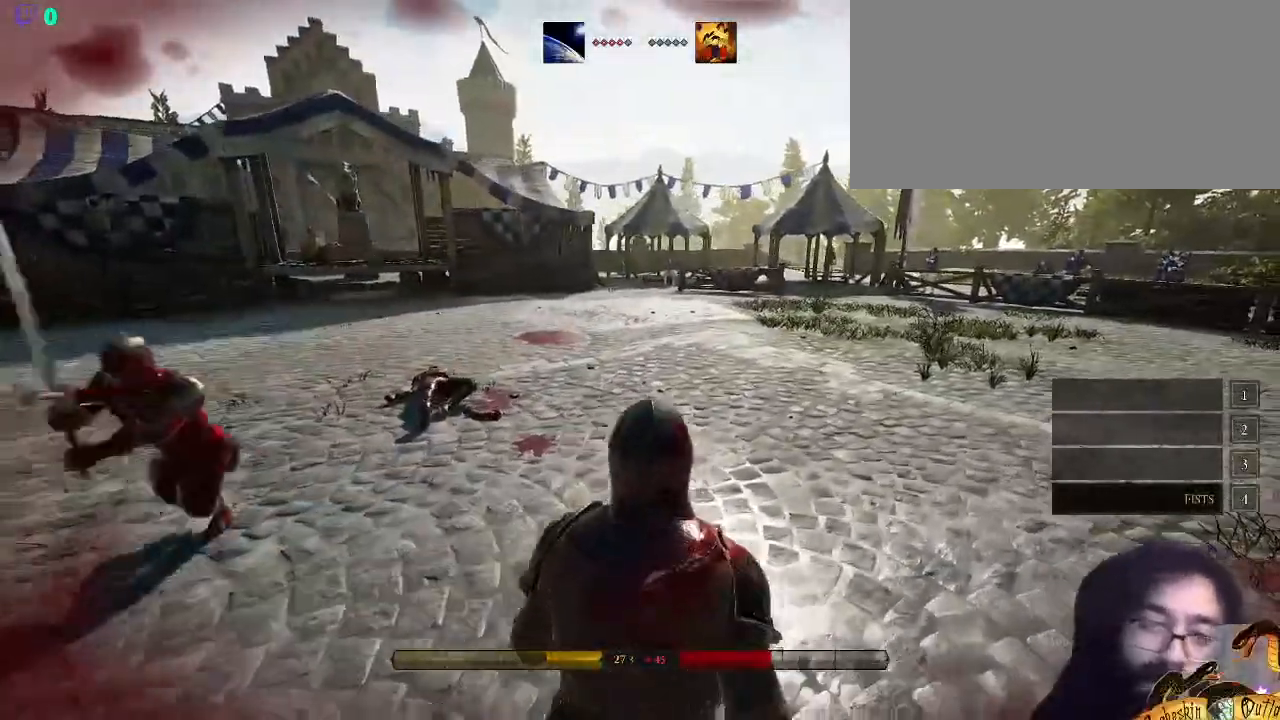
{"keys": ["d", "shift_l"], "mouse": [], "events": [[33, "w", "up"]]}
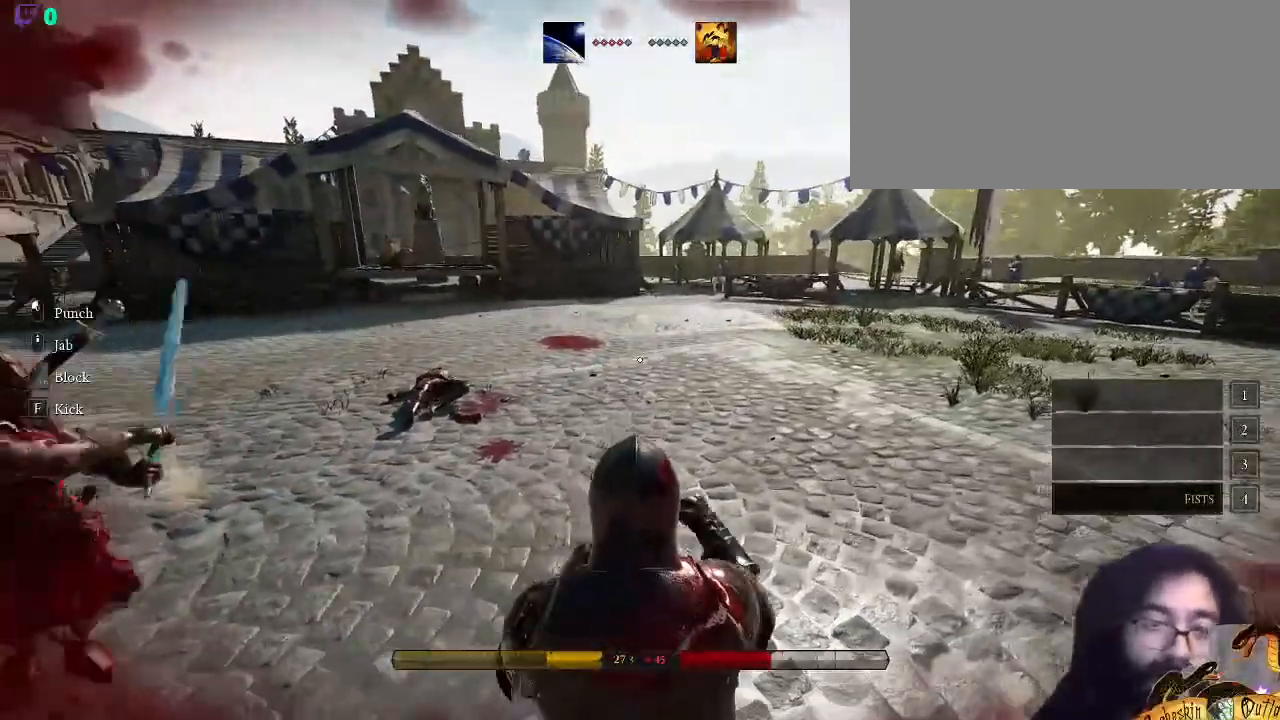
{"keys": ["d", "quote", "shift_l", "w"], "mouse": [], "events": [[33, "space", "down"], [167, "space", "up"], [367, "w", "down"], [433, "quote", "down"]]}
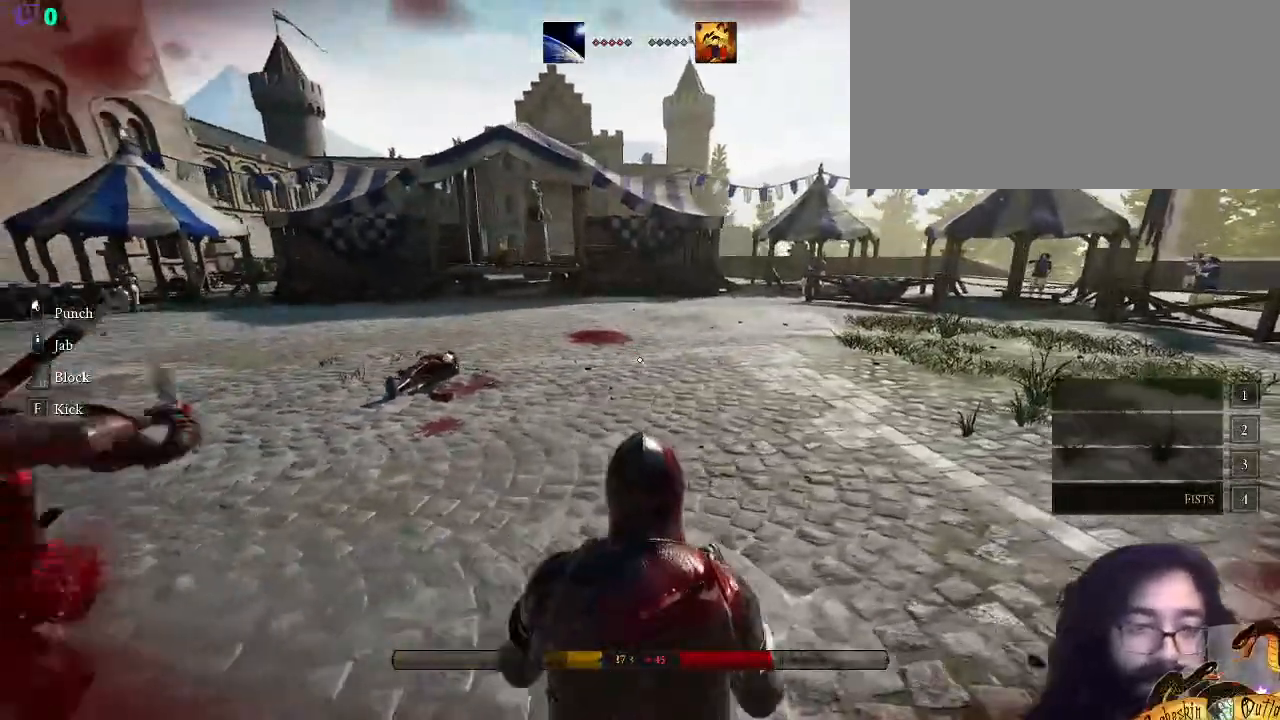
{"keys": ["a", "shift_l", "w"], "mouse": [], "events": [[167, "a", "down"], [200, "quote", "up"], [300, "d", "up"], [333, "quote", "down"], [433, "quote", "up"]]}
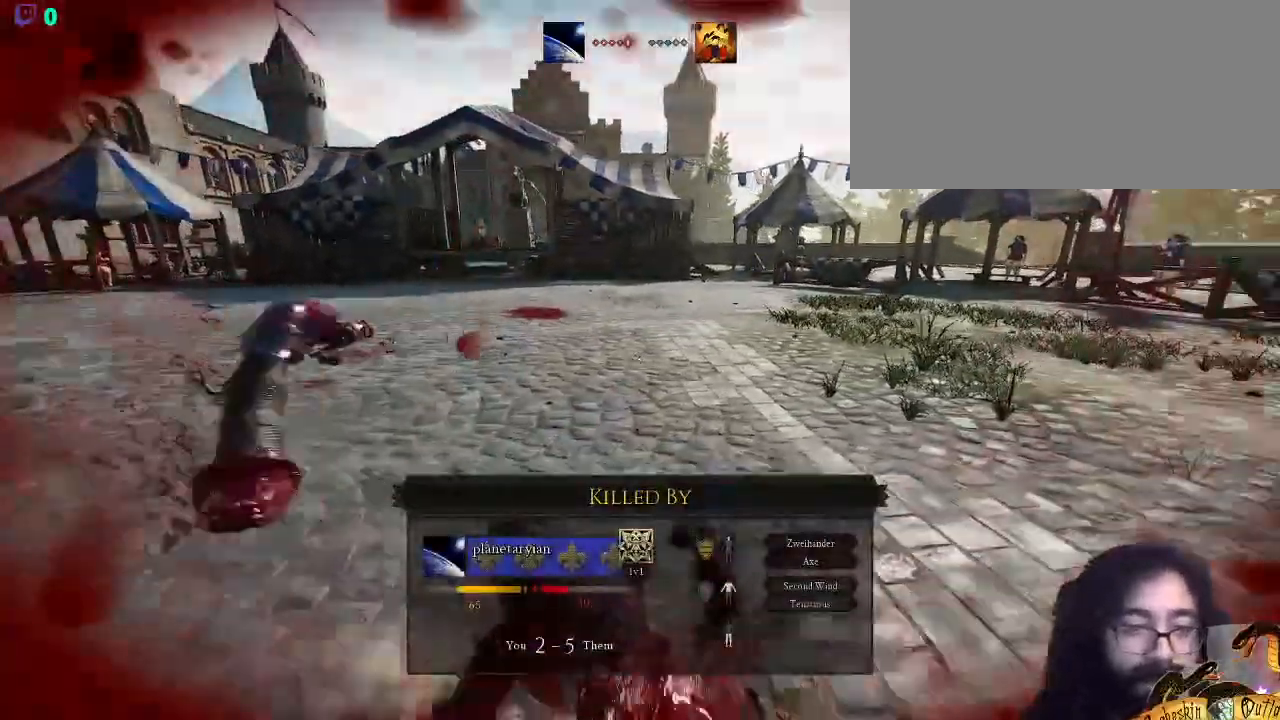
{"keys": [], "mouse": [], "events": [[133, "shift_l", "up"], [267, "a", "up"], [333, "w", "up"]]}
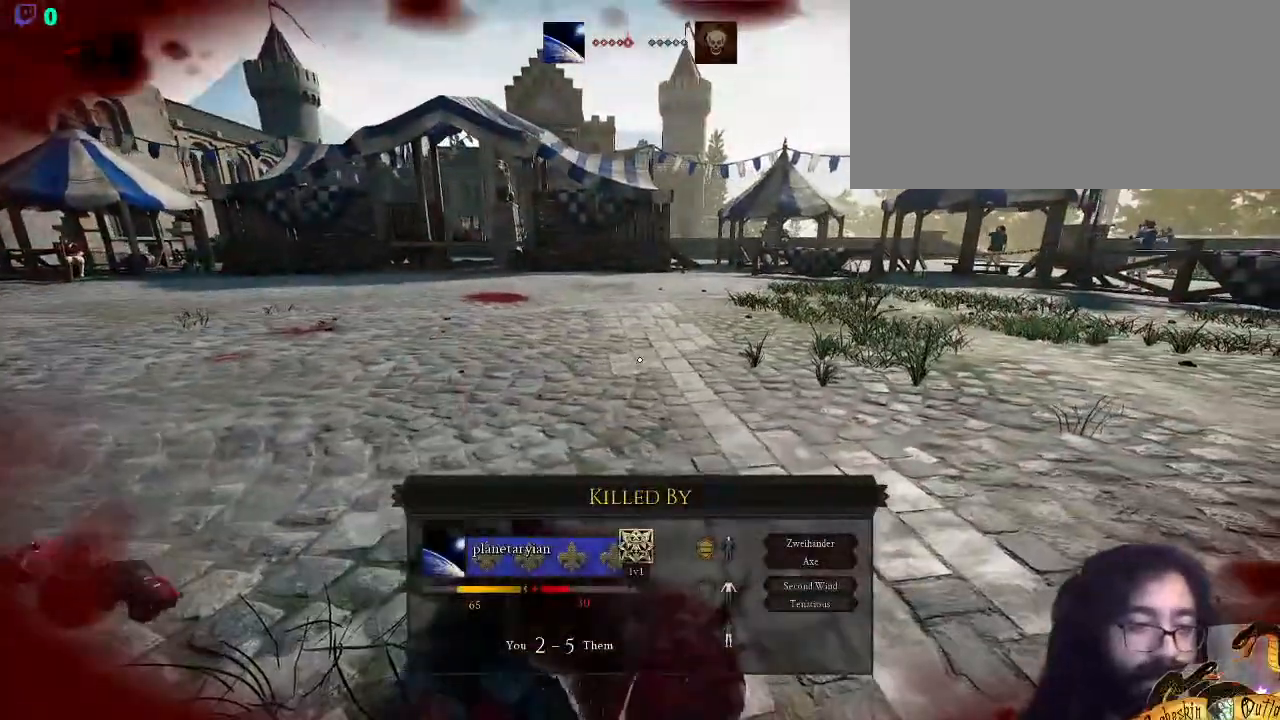
{"keys": ["ctrl_l"], "mouse": [], "events": [[200, "ctrl_l", "down"]]}
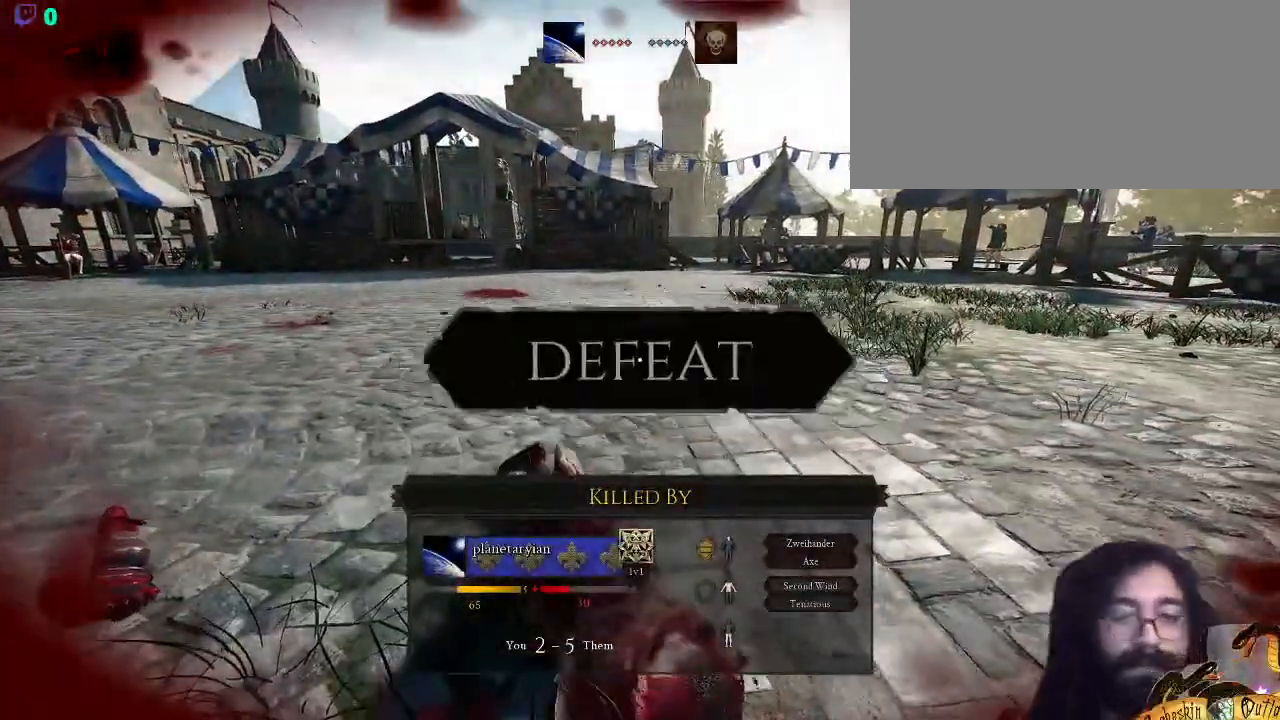
{"keys": [], "mouse": [], "events": [[267, "ctrl_l", "up"]]}
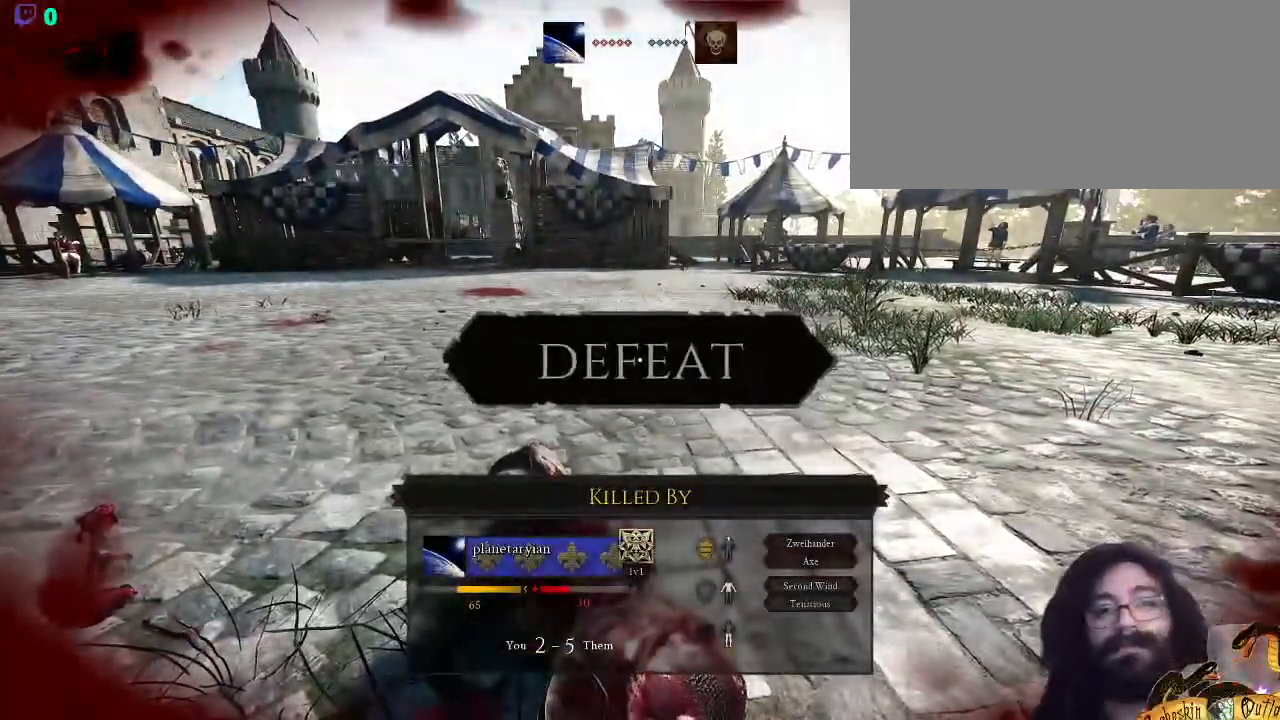
{"keys": ["g"], "mouse": [], "events": [[233, "y", "down"], [333, "y", "up"], [467, "g", "down"]]}
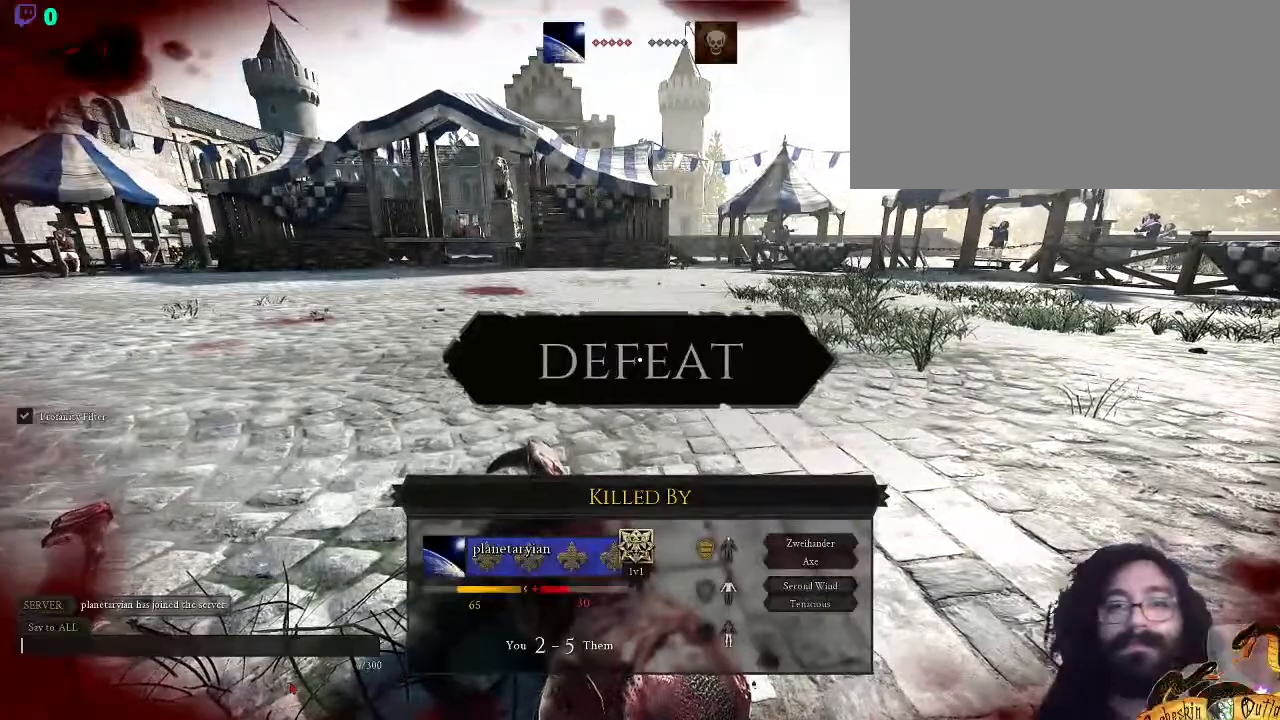
{"keys": [], "mouse": [], "events": [[67, "g", "up"], [167, "g", "down"], [233, "g", "up"], [267, "return", "down"], [367, "return", "up"]]}
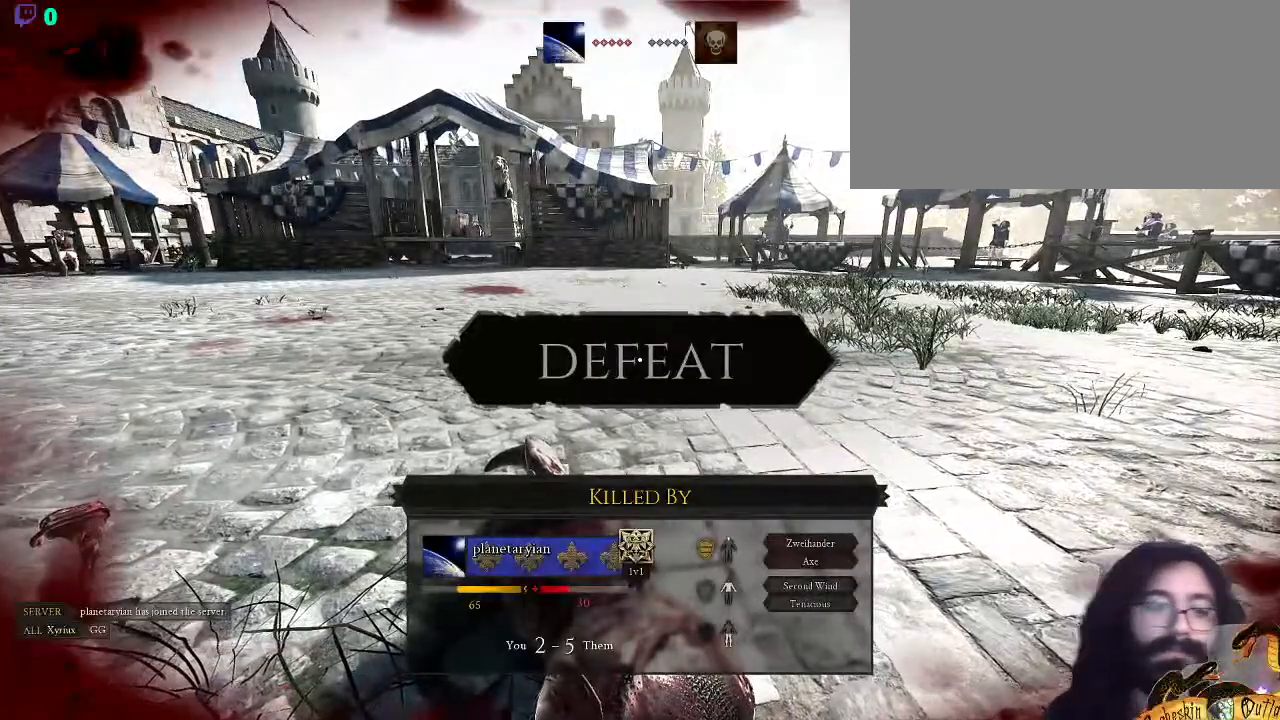
{"keys": ["caps_lock"], "mouse": [], "events": [[400, "caps_lock", "down"]]}
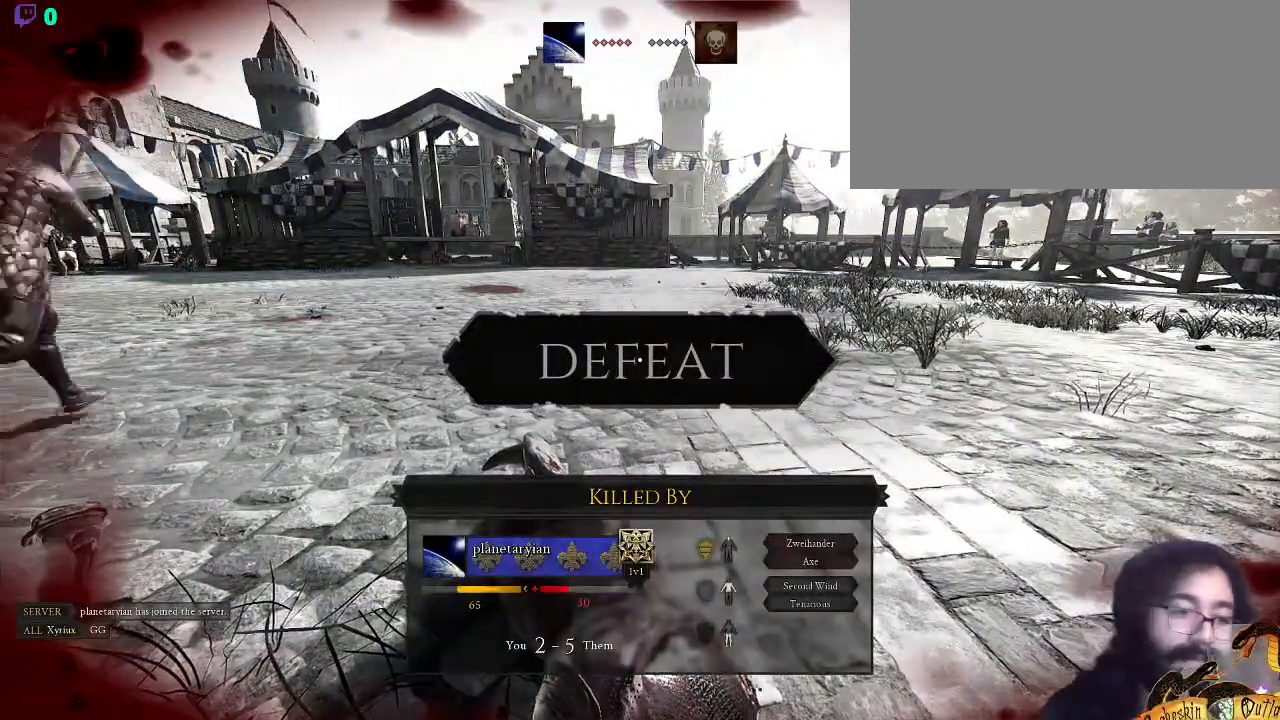
{"keys": [], "mouse": [], "events": [[67, "caps_lock", "up"]]}
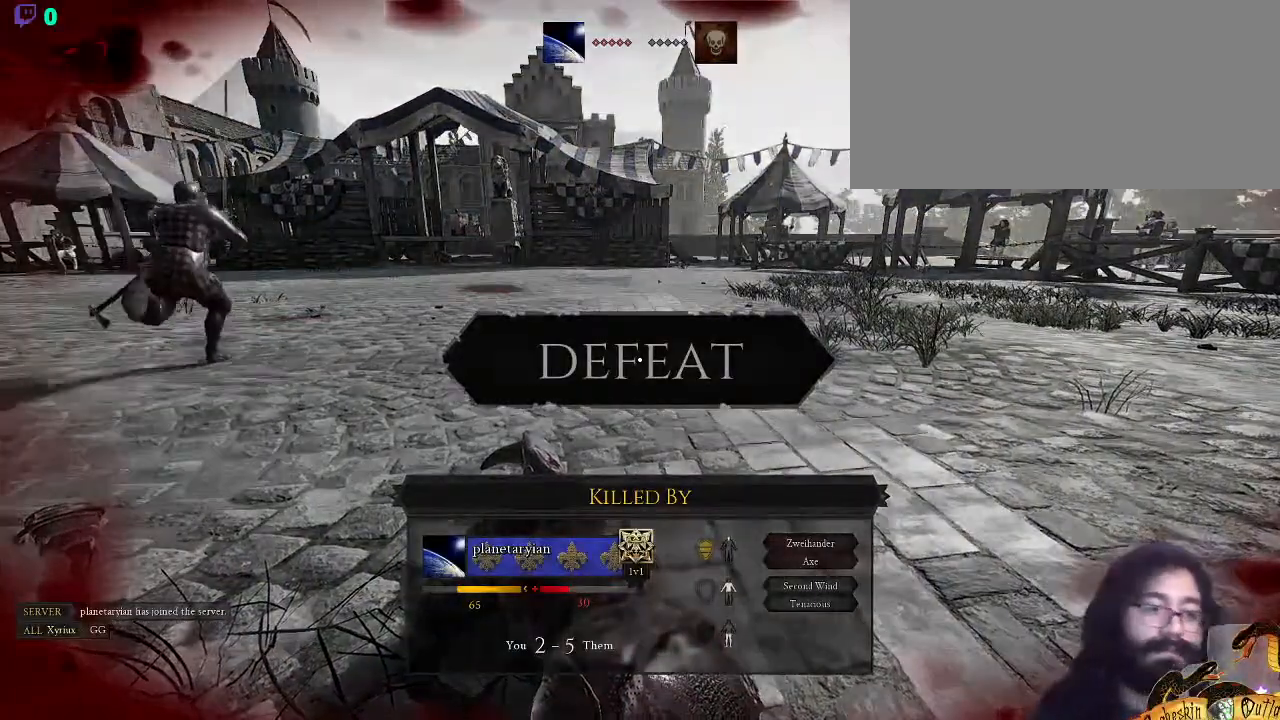
{"keys": [], "mouse": [], "events": []}
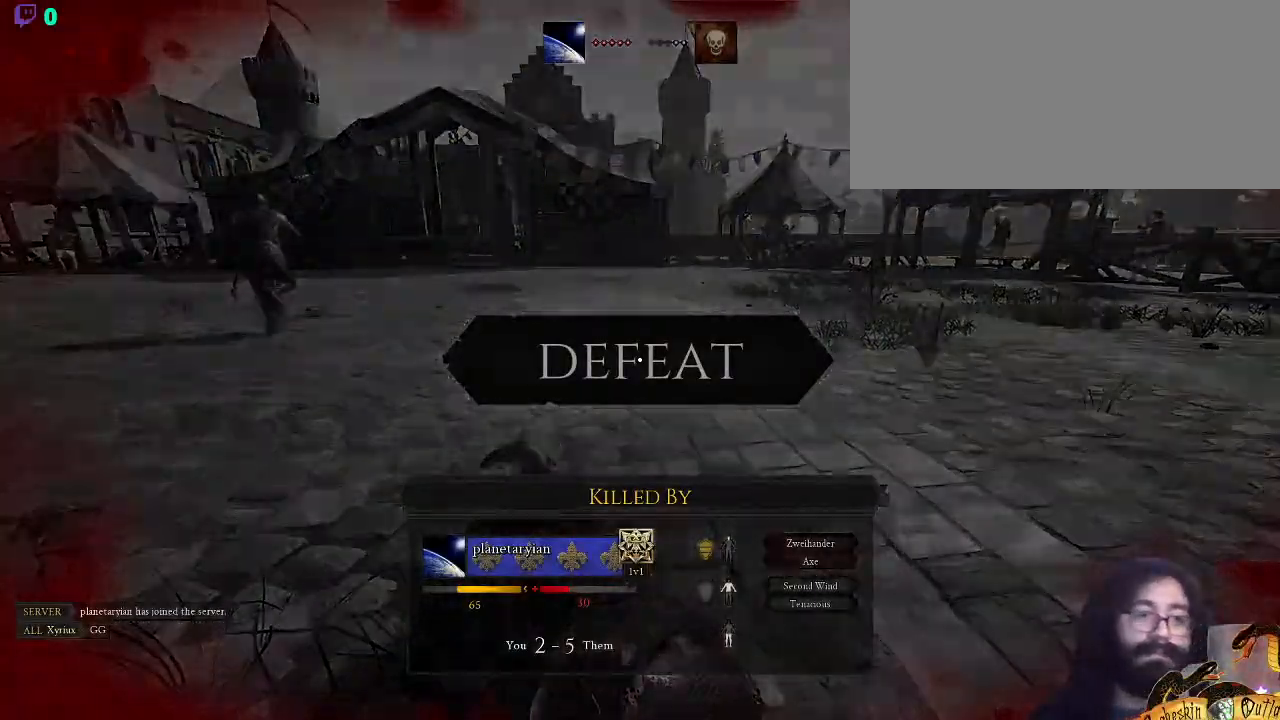
{"keys": [], "mouse": [], "events": []}
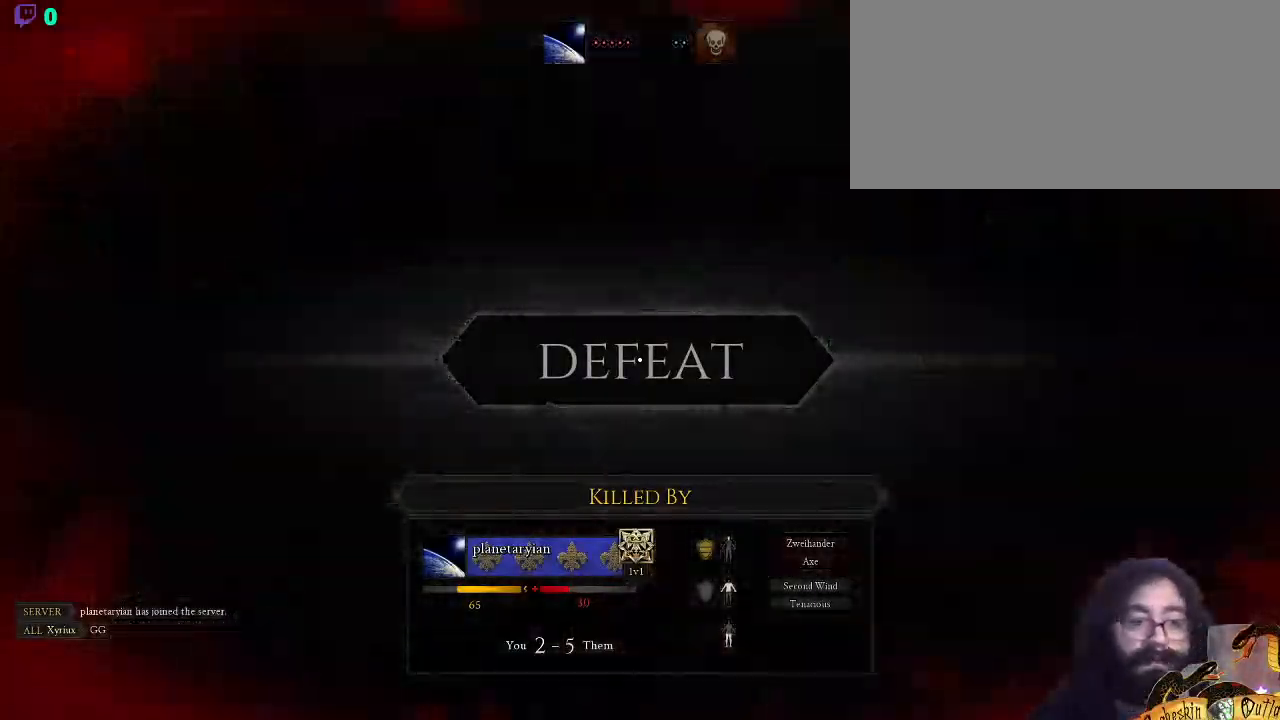
{"keys": [], "mouse": [], "events": []}
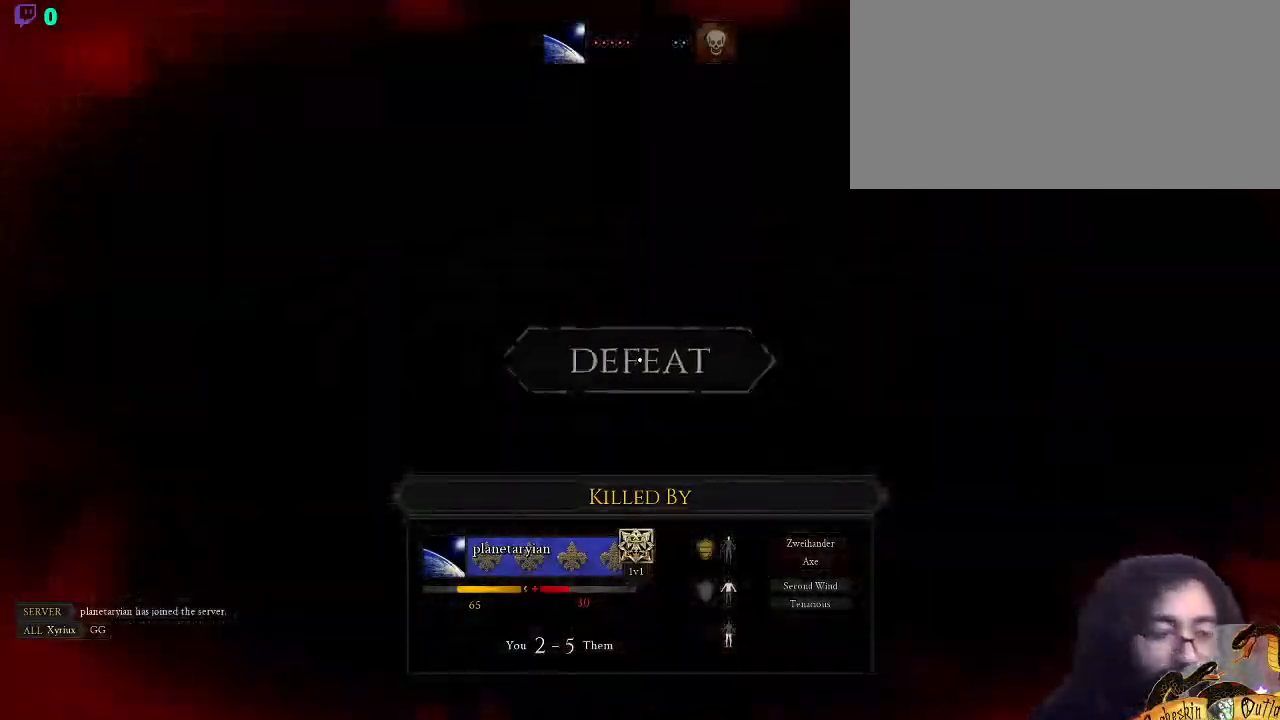
{"keys": [], "mouse": [], "events": []}
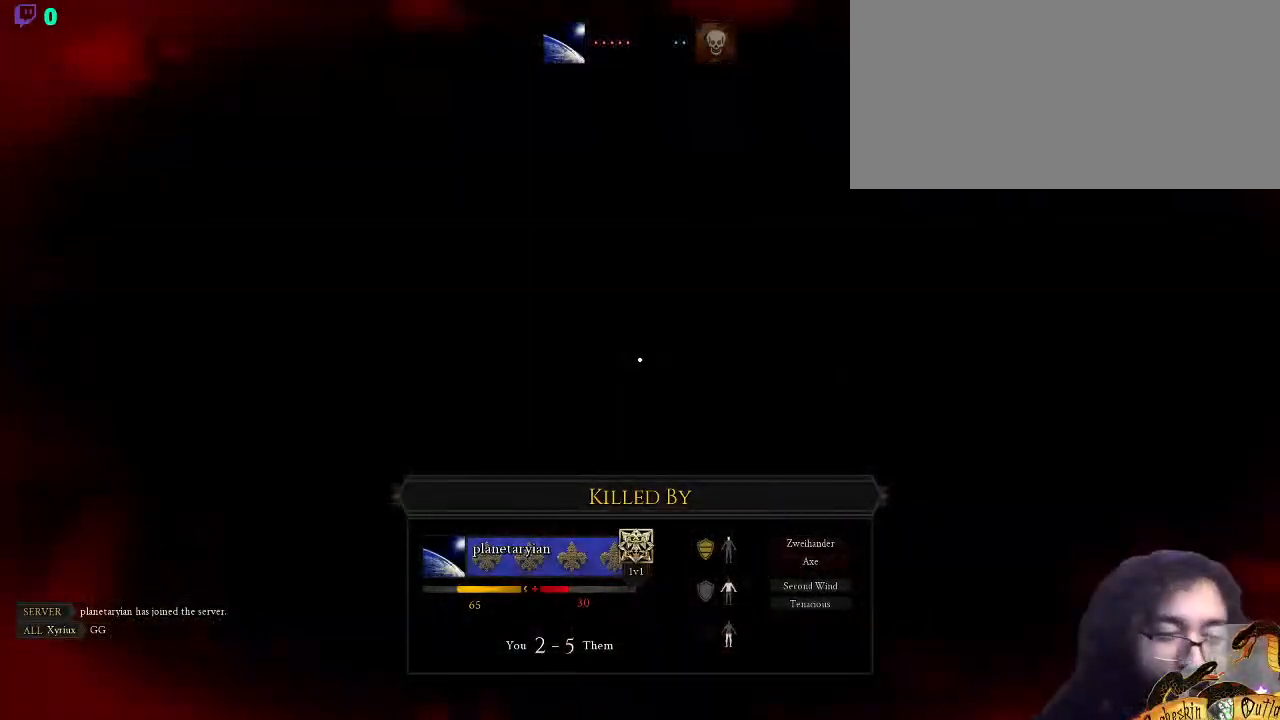
{"keys": [], "mouse": [], "events": []}
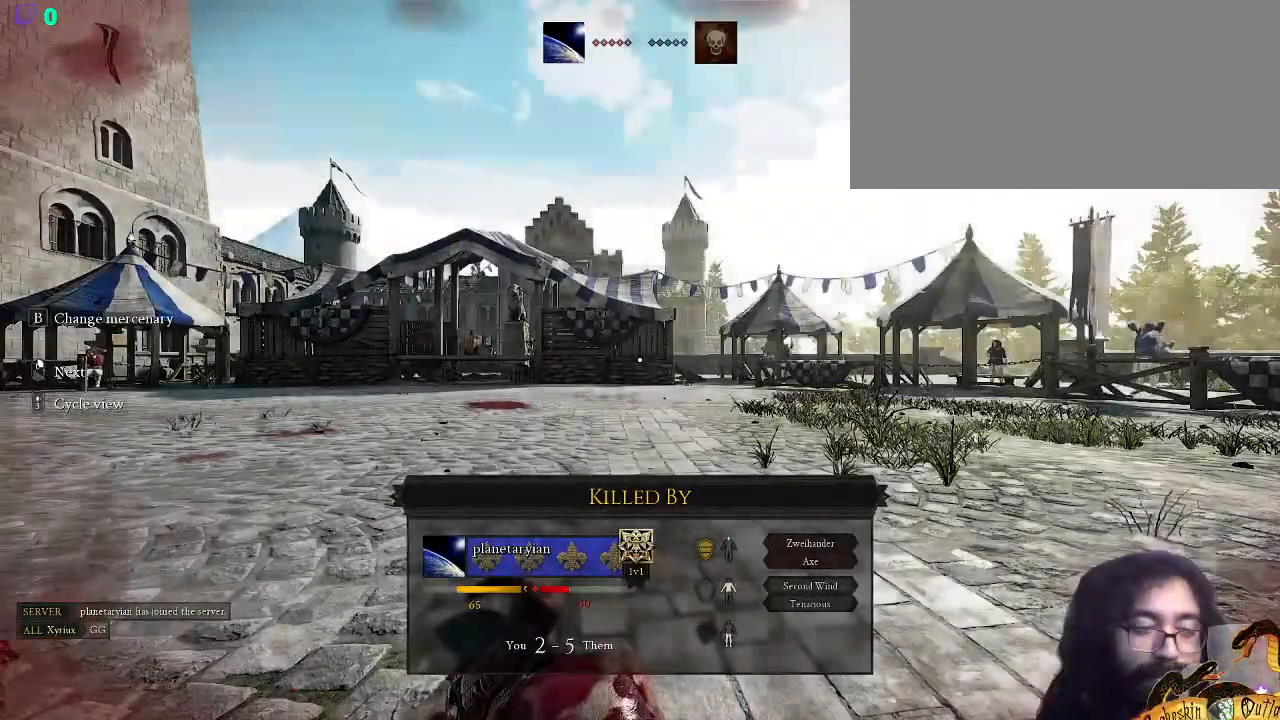
{"keys": [], "mouse": [], "events": [[267, "mouse_left", "down"], [400, "mouse_left", "up"]]}
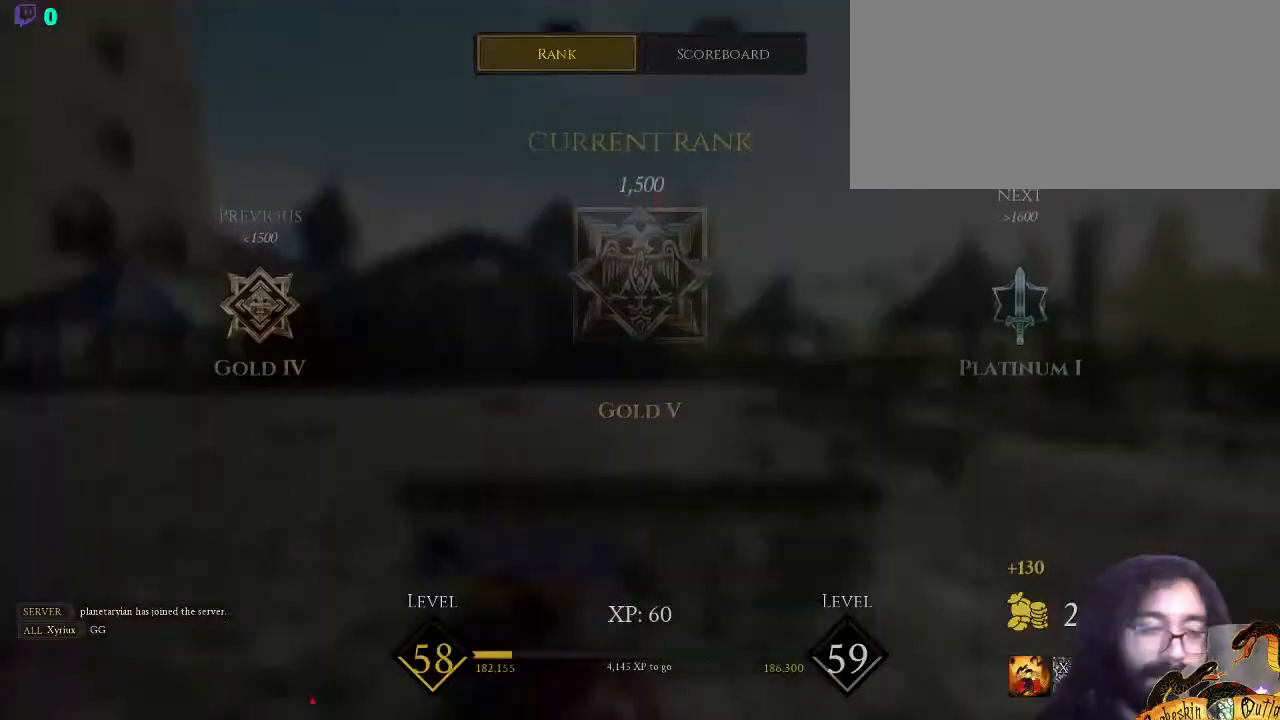
{"keys": [], "mouse": [], "events": []}
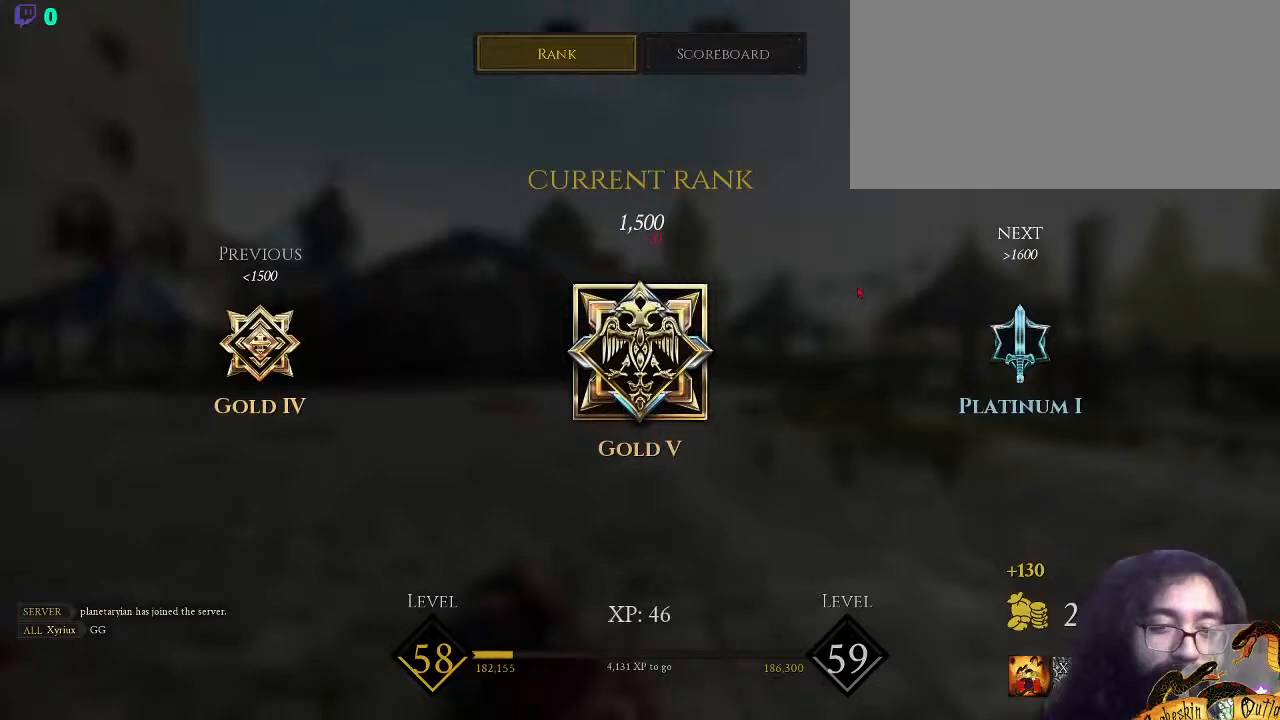
{"keys": [], "mouse": [], "events": []}
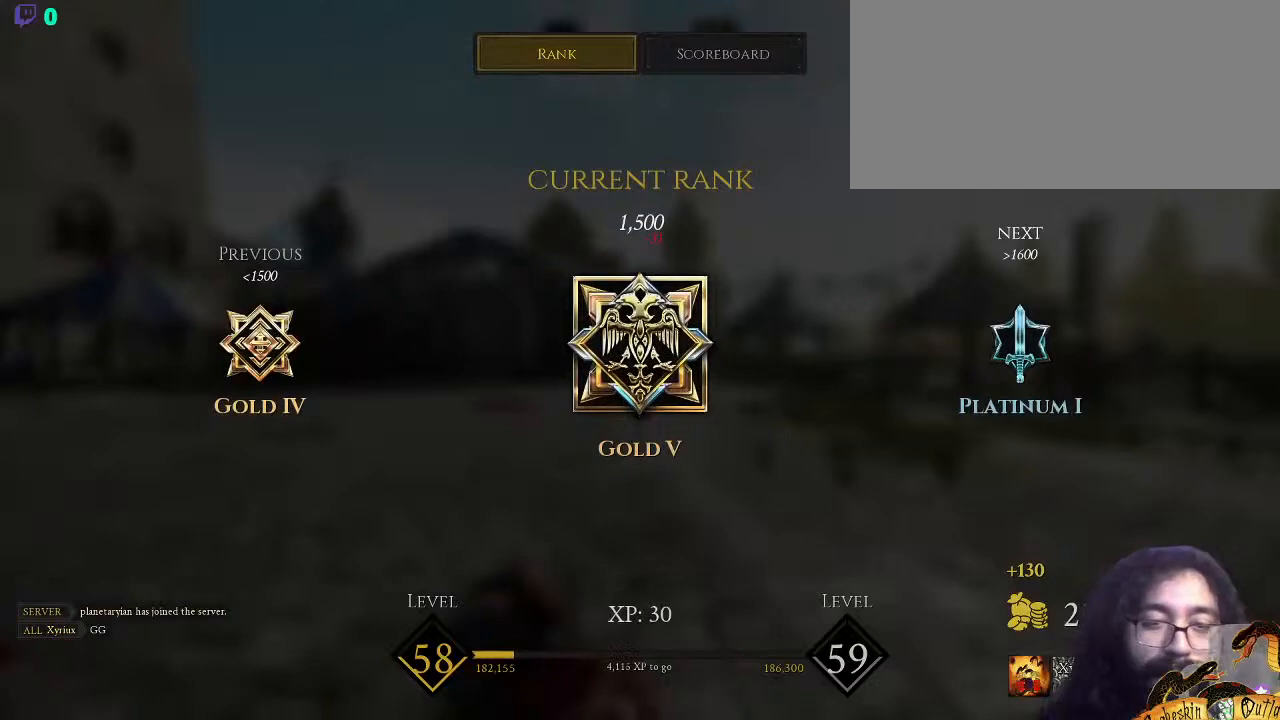
{"keys": [], "mouse": [], "events": [[100, "mouse_left", "down"], [233, "mouse_left", "up"]]}